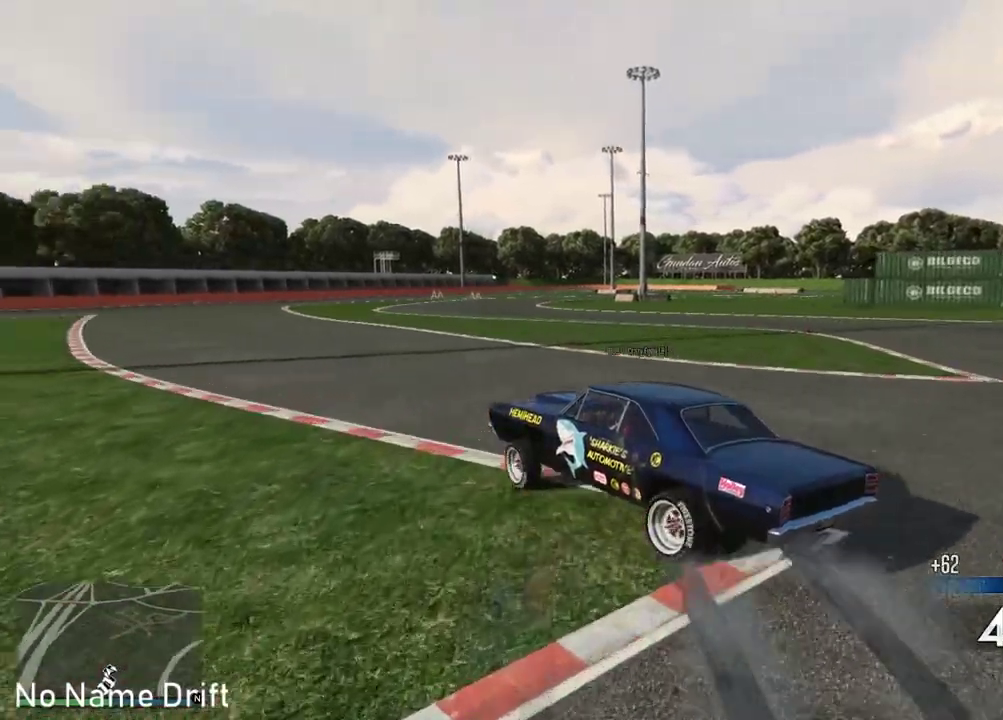
Gameplay with a controller (Xbox layout); each line is a JSON object with the inputs held at the frame after it. "events" lists button and stick changes between this image and that frame as [ms after this image, input, new state], when the widget could be followed in between. Not read: DPAD_DOWN DPAD_LEFT DPAD_RIGHT DPAD_UP SELECT.
{"buttons": ["R2"], "left_stick": "center", "right_stick": "center", "events": [[50, "left_stick", "center"], [100, "L2", "up"], [100, "R2", "down"], [200, "left_stick", "right"], [350, "left_stick", "center"]]}
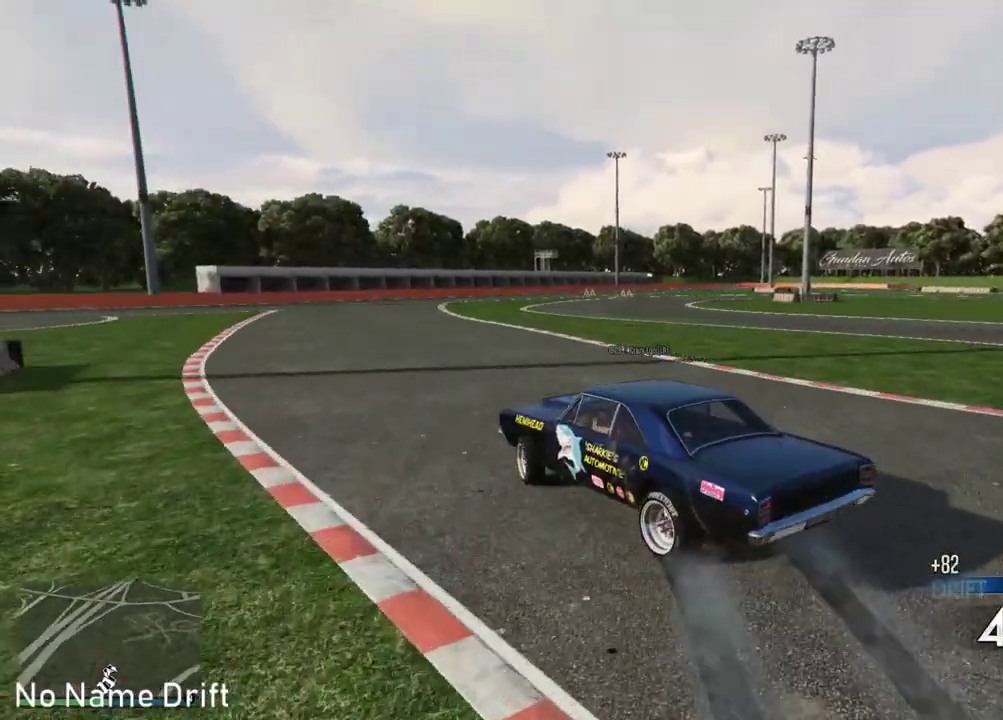
{"buttons": ["R2"], "left_stick": "center", "right_stick": "center", "events": [[367, "left_stick", "left"], [450, "left_stick", "center"]]}
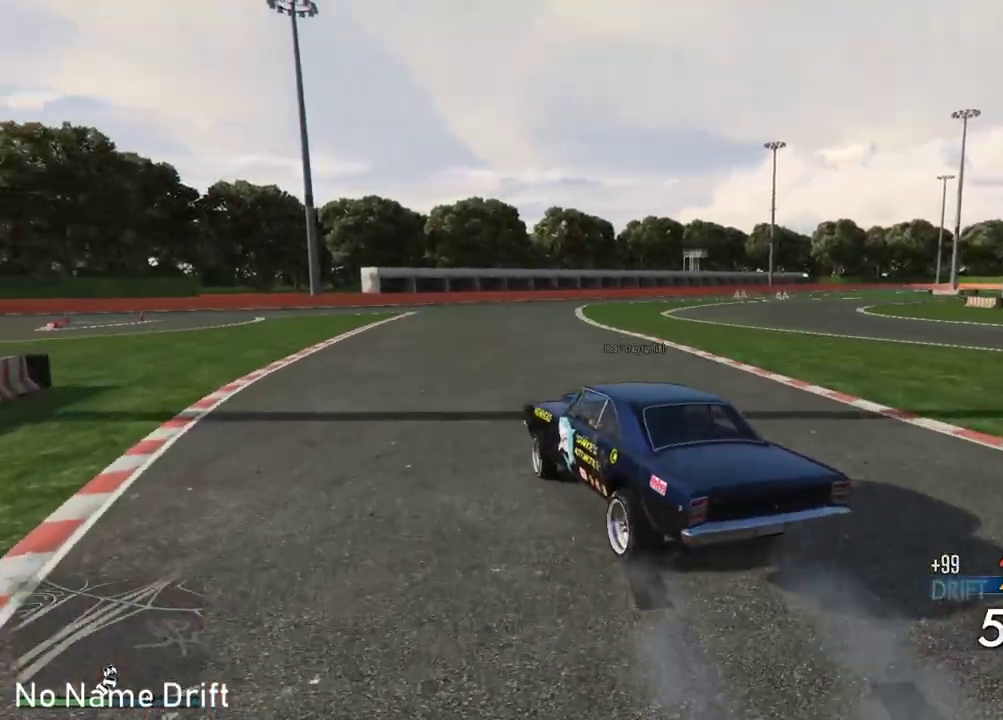
{"buttons": ["R2"], "left_stick": "right", "right_stick": "center", "events": [[167, "R2", "up"], [167, "left_stick", "left"], [250, "L2", "down"], [283, "R2", "down"], [383, "L2", "up"], [383, "left_stick", "right"]]}
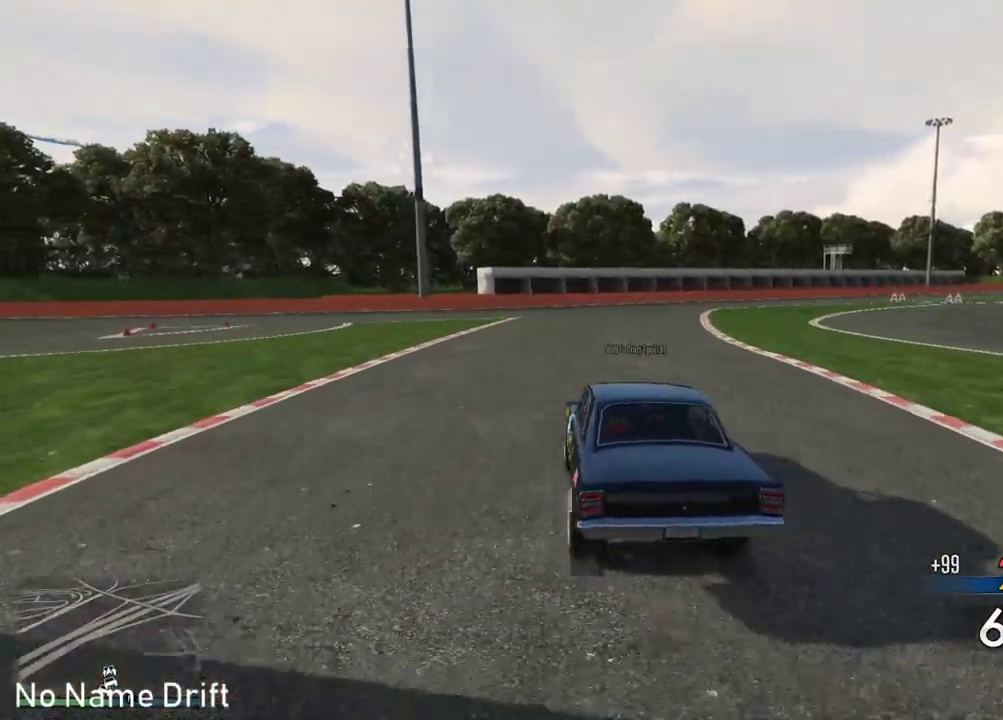
{"buttons": ["L2"], "left_stick": "left", "right_stick": "center", "events": [[267, "left_stick", "left"], [350, "R2", "up"], [400, "L2", "down"]]}
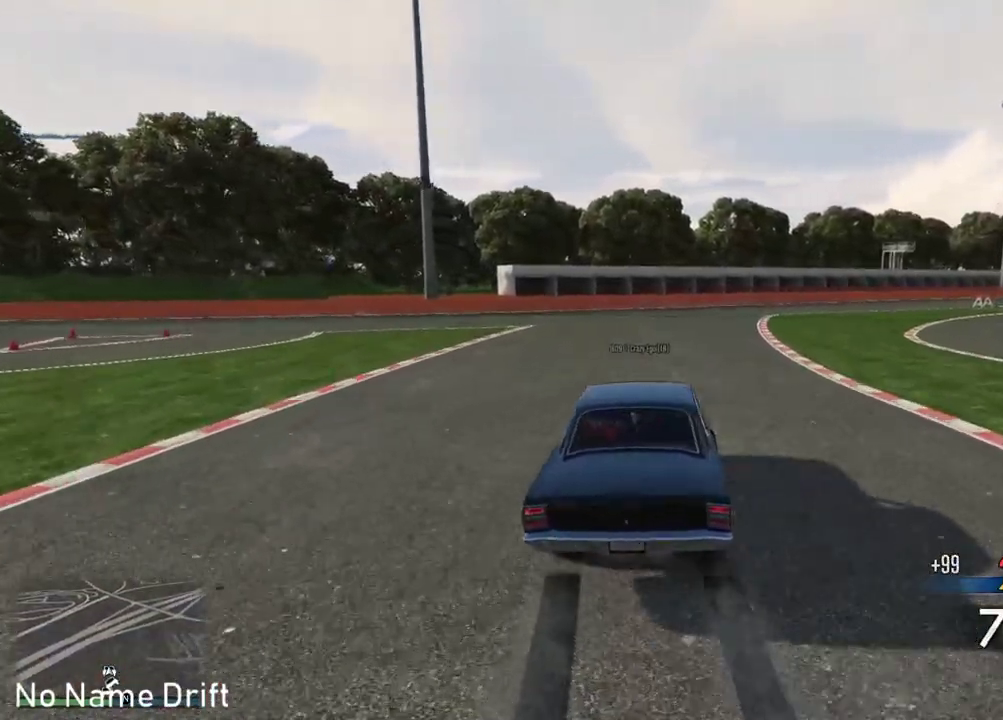
{"buttons": ["L2"], "left_stick": "left", "right_stick": "center", "events": [[67, "L2", "up"], [200, "left_stick", "center"], [250, "L2", "down"], [250, "left_stick", "right"], [267, "R2", "down"], [417, "R2", "up"], [500, "left_stick", "left"]]}
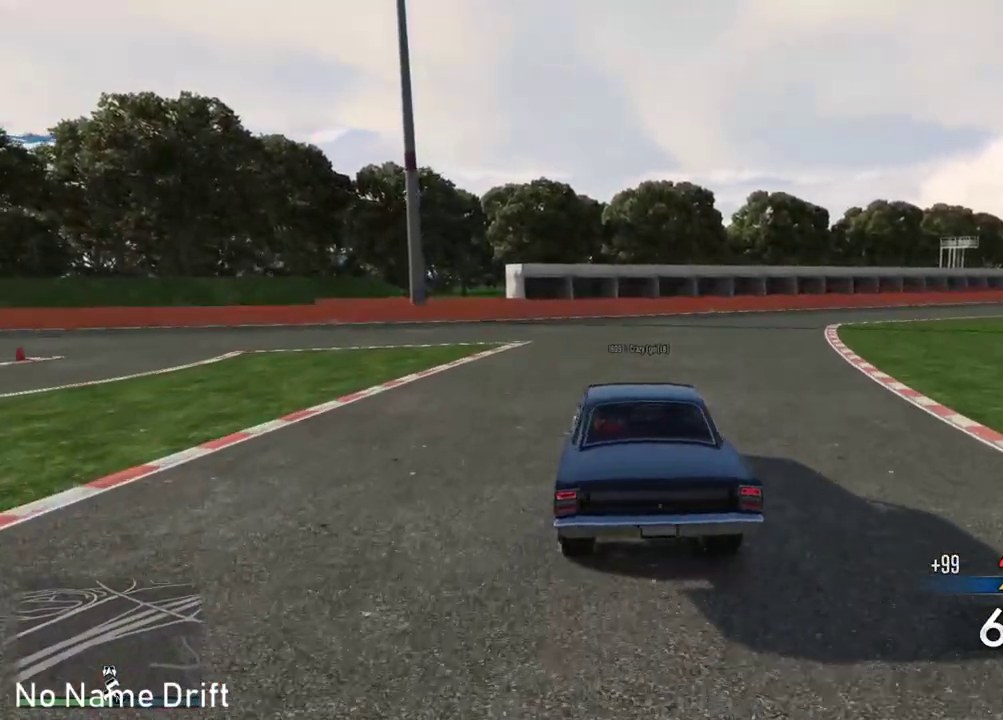
{"buttons": ["L2", "R1"], "left_stick": "left", "right_stick": "center", "events": [[183, "R1", "down"]]}
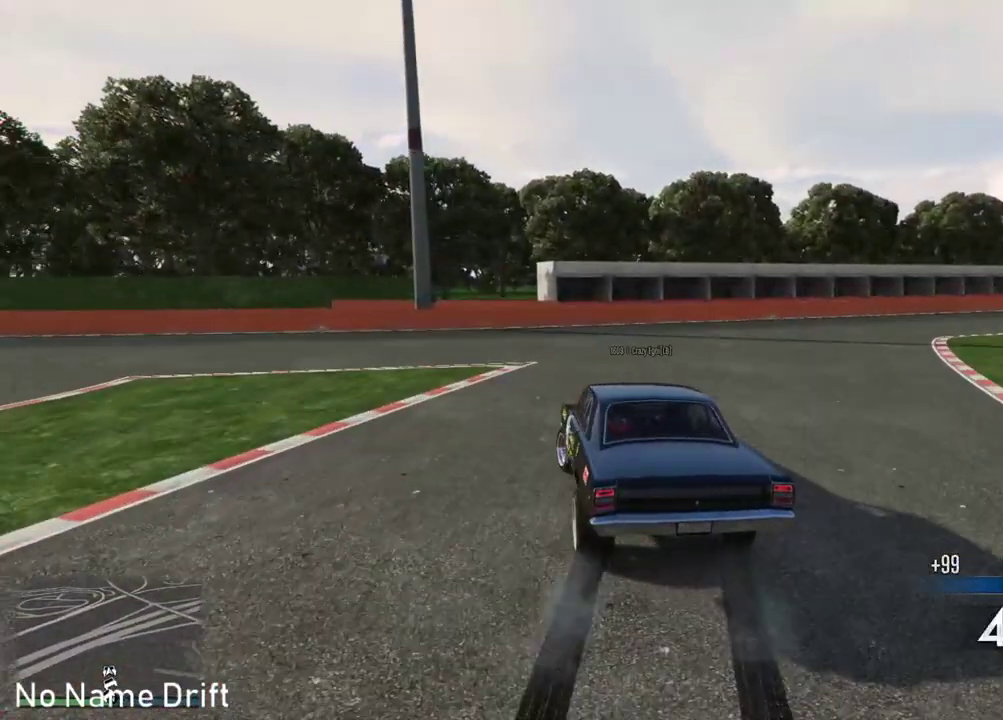
{"buttons": ["R2"], "left_stick": "left", "right_stick": "center", "events": [[383, "L2", "up"], [383, "R1", "up"], [383, "R2", "down"]]}
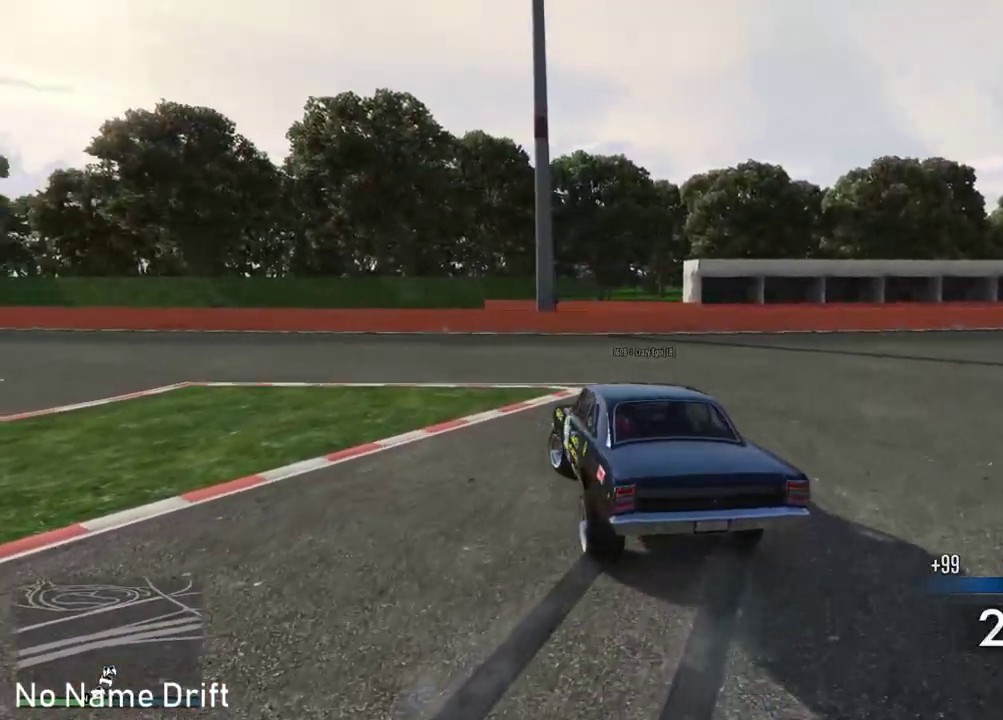
{"buttons": ["L2", "R2"], "left_stick": "right", "right_stick": "center", "events": [[183, "left_stick", "right"], [267, "left_stick", "center"], [367, "L2", "down"], [383, "left_stick", "right"]]}
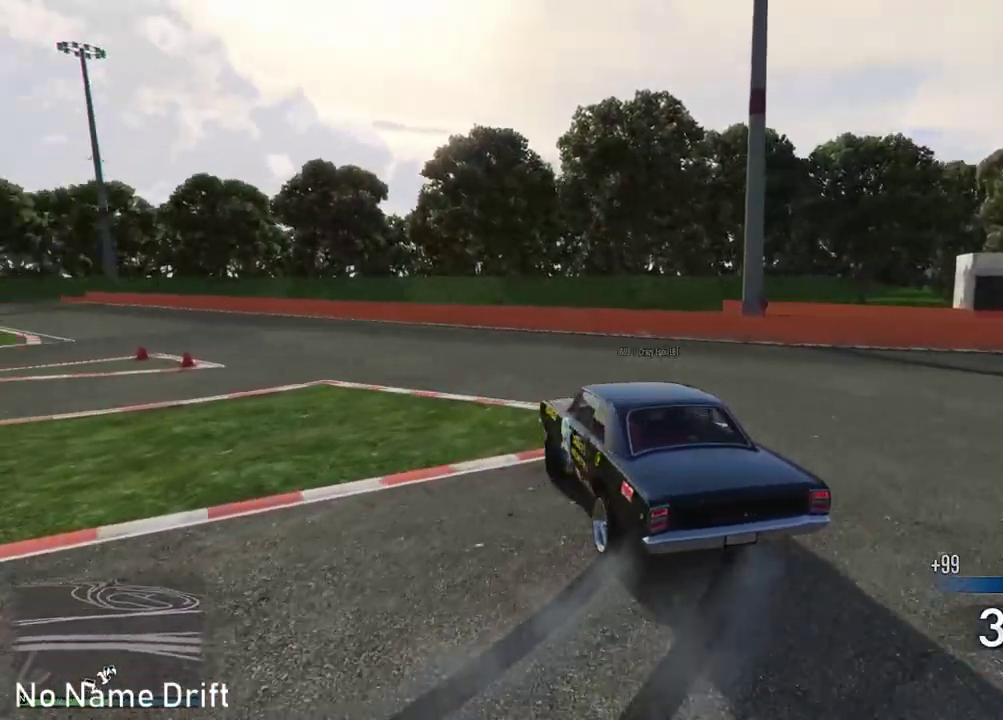
{"buttons": ["L2", "R2"], "left_stick": "left", "right_stick": "center", "events": [[50, "L2", "up"], [150, "left_stick", "center"], [200, "left_stick", "left"], [300, "L2", "down"], [400, "R2", "up"], [467, "R2", "down"]]}
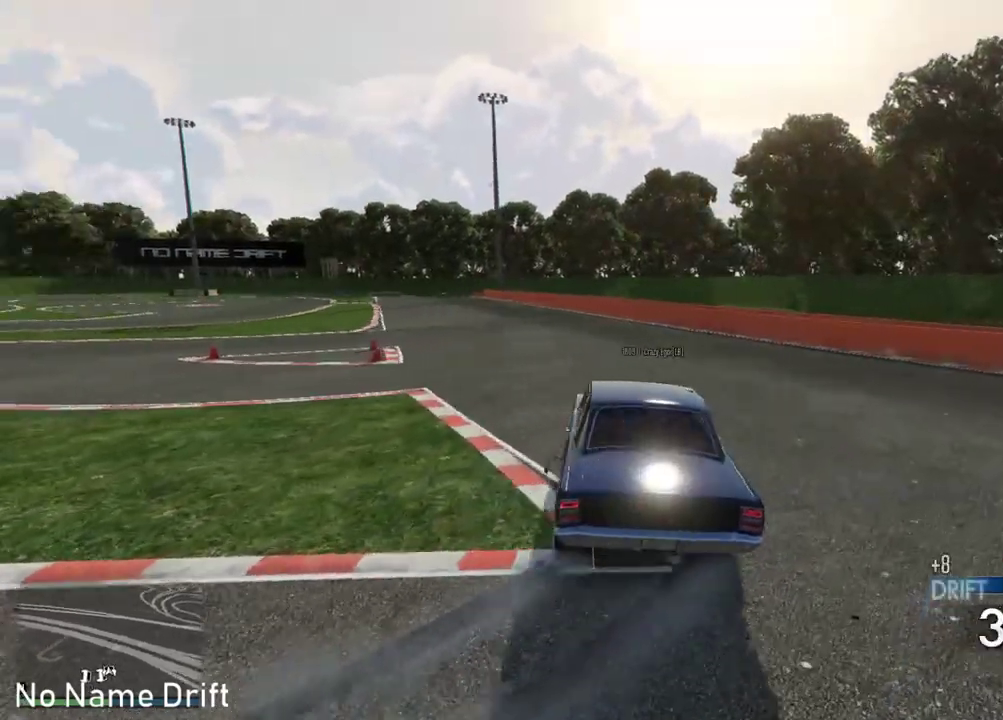
{"buttons": ["L2"], "left_stick": "left", "right_stick": "center", "events": [[167, "L2", "up"], [217, "left_stick", "center"], [383, "R2", "up"], [400, "L2", "down"], [450, "left_stick", "left"]]}
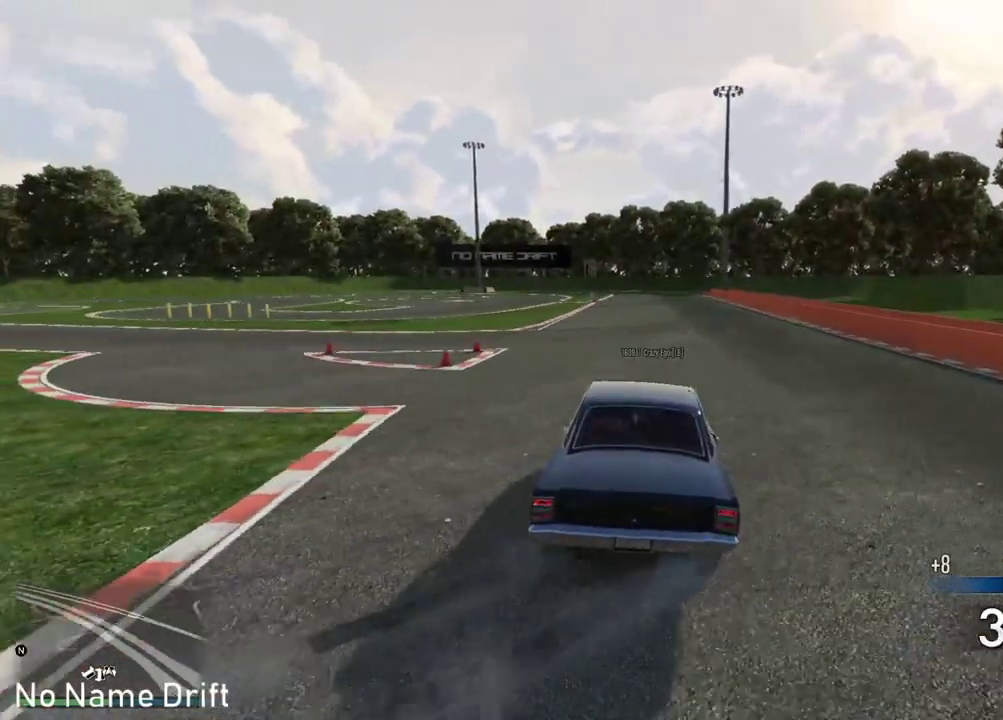
{"buttons": [], "left_stick": "center", "right_stick": "center", "events": [[33, "R2", "down"], [83, "L2", "up"], [100, "left_stick", "center"], [267, "L2", "down"], [350, "left_stick", "left"], [467, "L2", "up"], [467, "R2", "up"], [500, "left_stick", "center"]]}
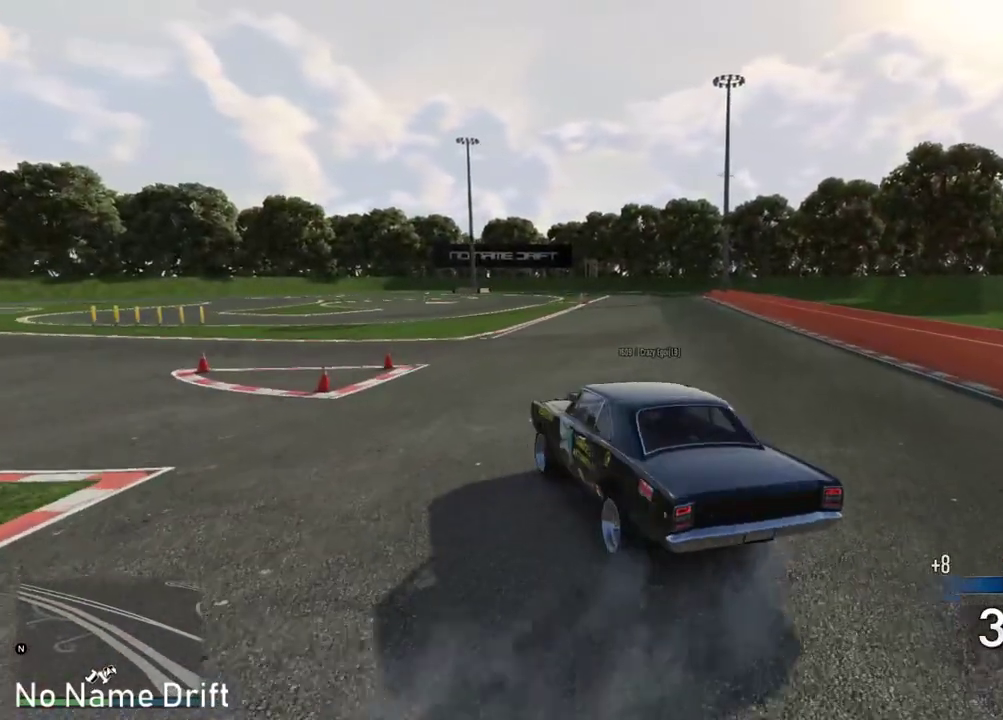
{"buttons": ["L2", "R2"], "left_stick": "center", "right_stick": "center", "events": [[50, "R2", "down"], [67, "L2", "down"], [67, "left_stick", "right"], [233, "L2", "up"], [317, "left_stick", "center"], [350, "R2", "up"], [417, "R2", "down"], [483, "L2", "down"]]}
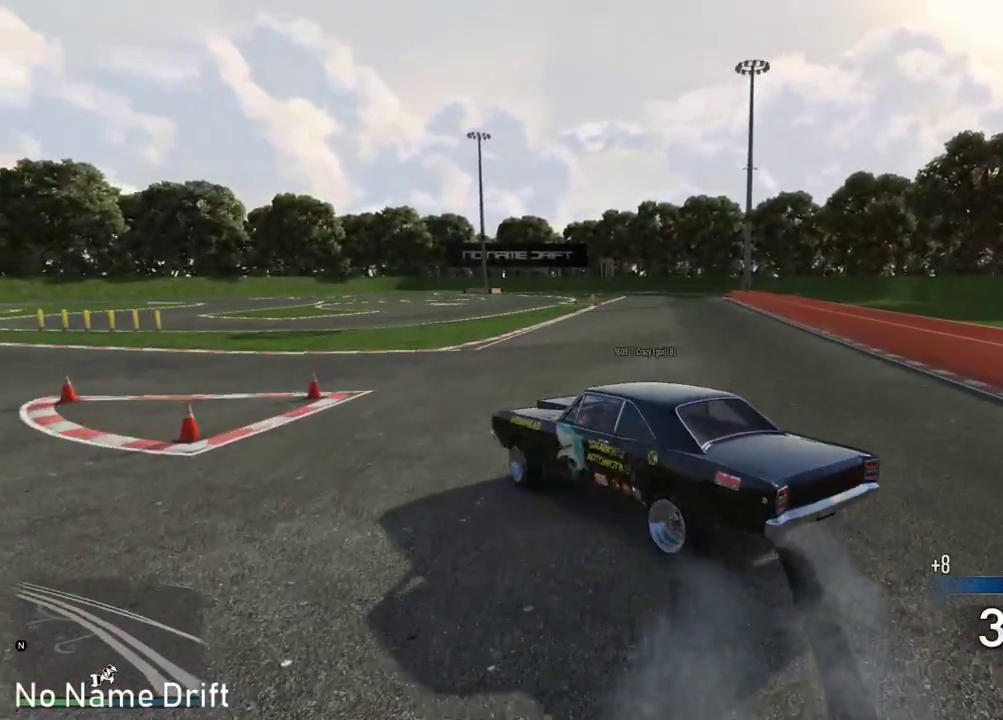
{"buttons": ["R2"], "left_stick": "left", "right_stick": "center", "events": [[117, "L2", "up"], [117, "R2", "up"], [167, "R2", "down"], [167, "left_stick", "left"]]}
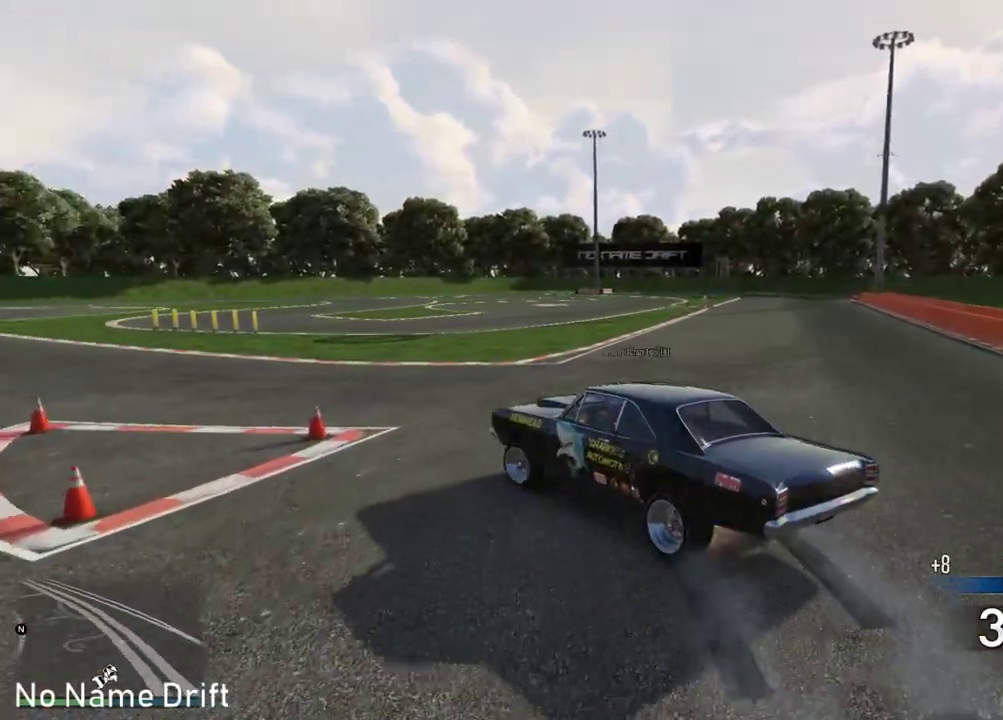
{"buttons": ["R2"], "left_stick": "center", "right_stick": "center", "events": [[183, "R2", "up"], [233, "R2", "down"], [233, "left_stick", "center"]]}
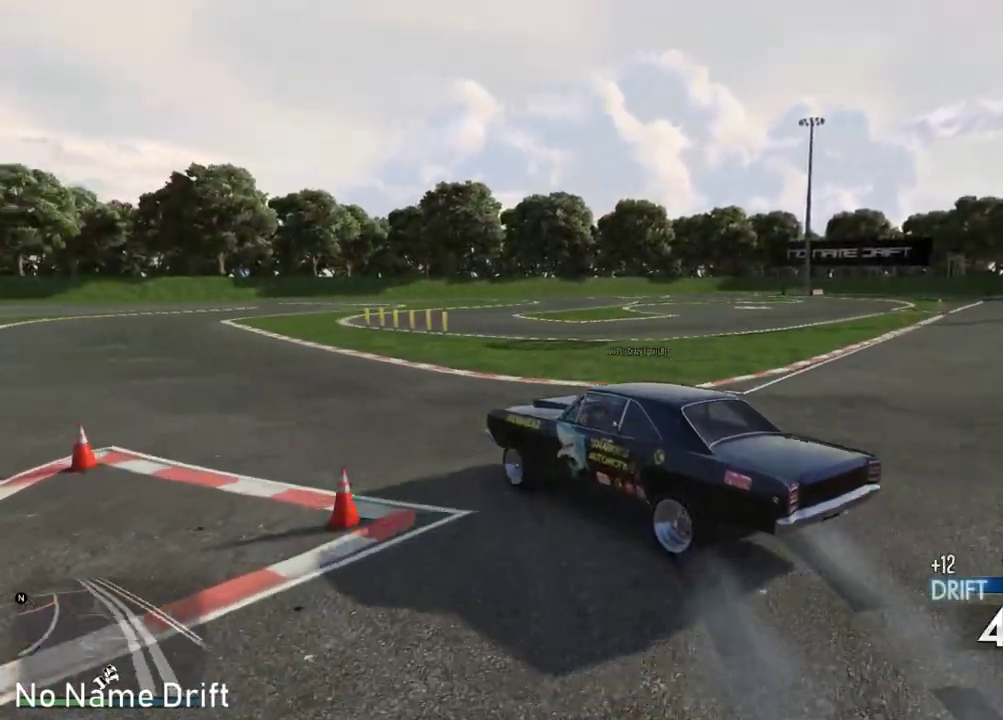
{"buttons": [], "left_stick": "right", "right_stick": "center", "events": [[283, "R2", "up"], [283, "left_stick", "left"], [350, "L2", "down"], [367, "left_stick", "right"], [500, "L2", "up"]]}
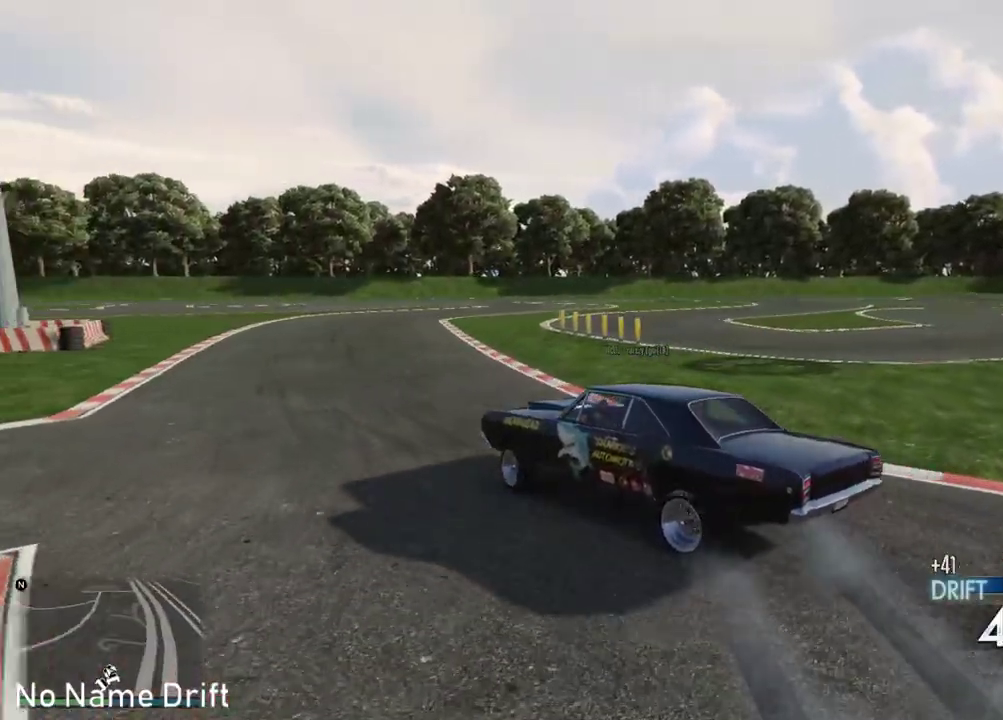
{"buttons": ["R2"], "left_stick": "left", "right_stick": "center", "events": [[17, "R2", "down"], [183, "left_stick", "center"], [383, "left_stick", "left"]]}
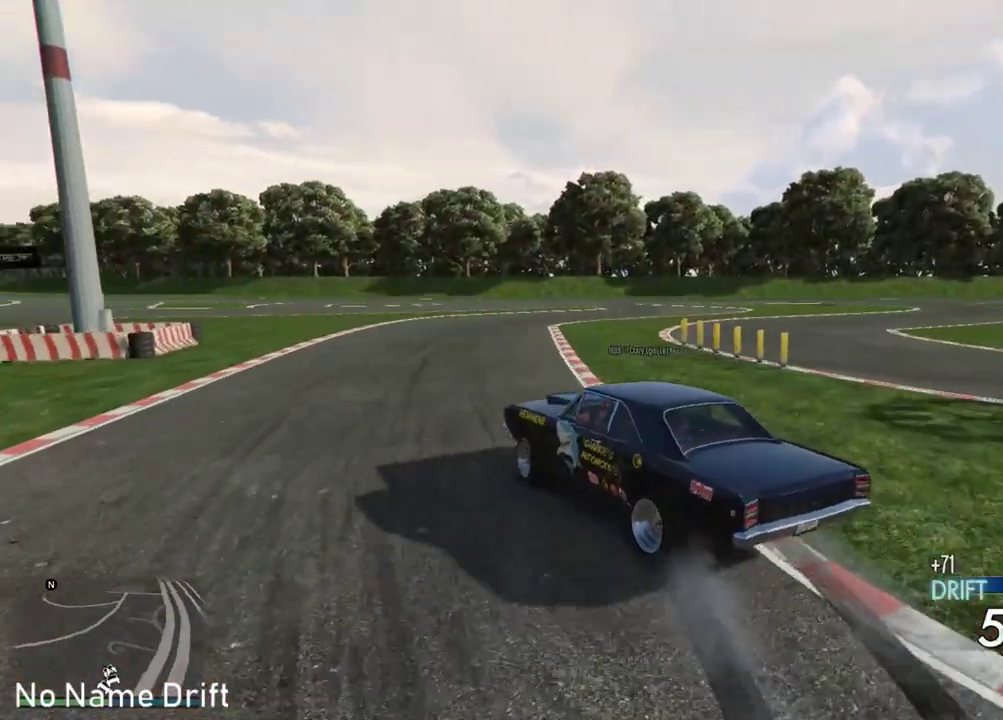
{"buttons": [], "left_stick": "right", "right_stick": "center", "events": [[133, "left_stick", "center"], [383, "R2", "up"], [433, "left_stick", "right"]]}
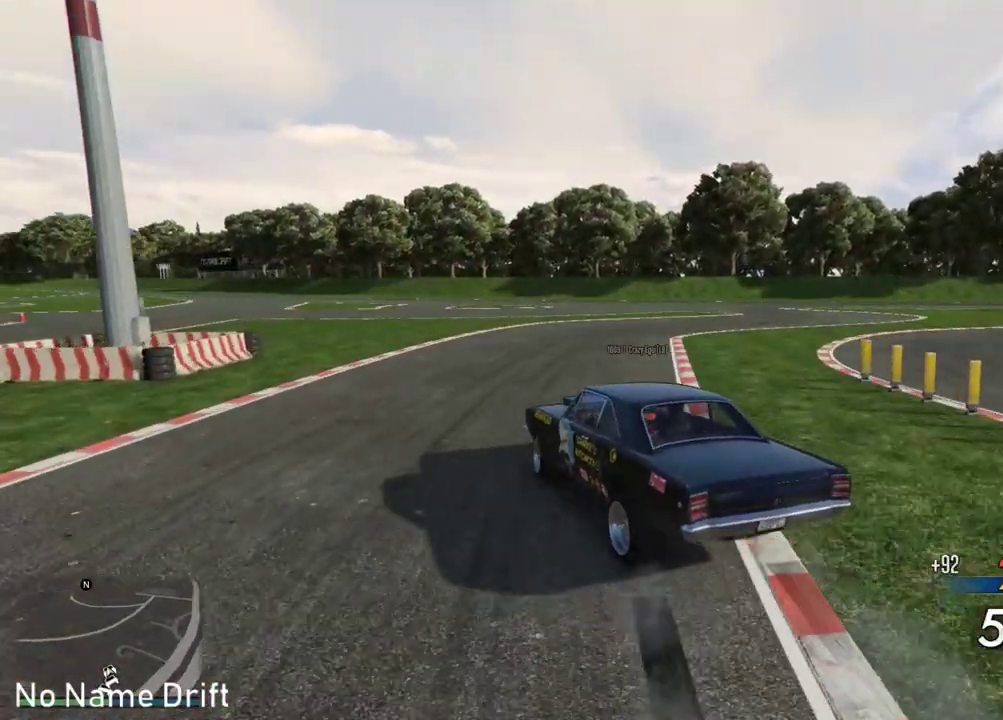
{"buttons": ["R2"], "left_stick": "right", "right_stick": "center", "events": [[17, "L2", "down"], [183, "L2", "up"], [200, "R2", "down"]]}
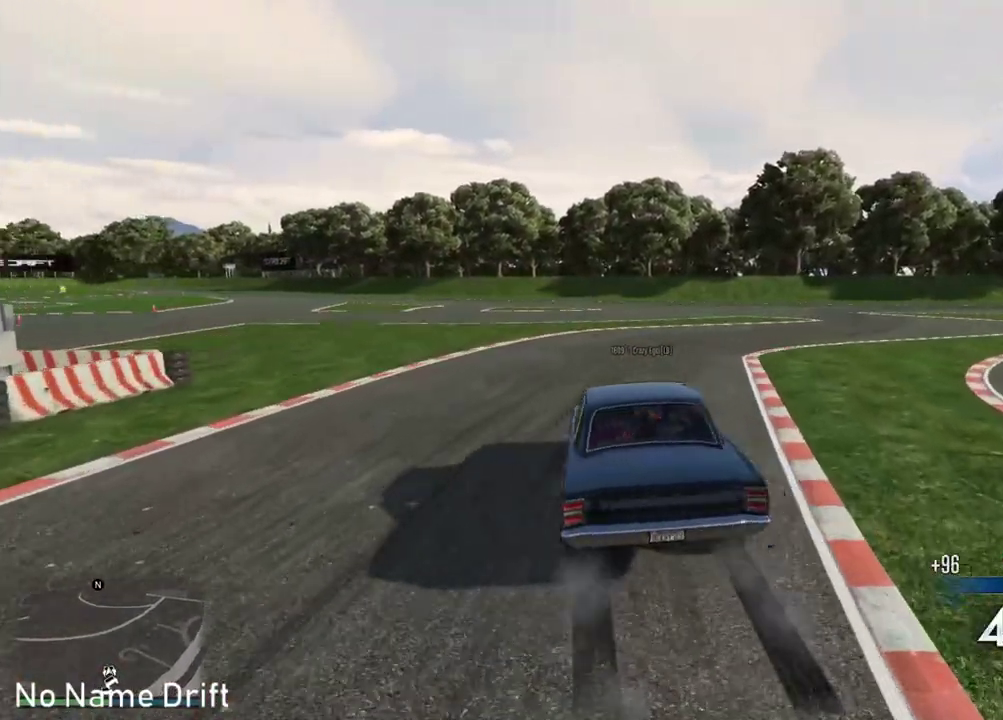
{"buttons": ["R2"], "left_stick": "center", "right_stick": "center", "events": [[17, "L2", "down"], [150, "L2", "up"], [150, "left_stick", "down"], [167, "R2", "up"], [200, "left_stick", "left"], [250, "L2", "down"], [250, "R2", "down"], [367, "left_stick", "center"], [383, "L2", "up"], [417, "R2", "up"], [467, "R2", "down"]]}
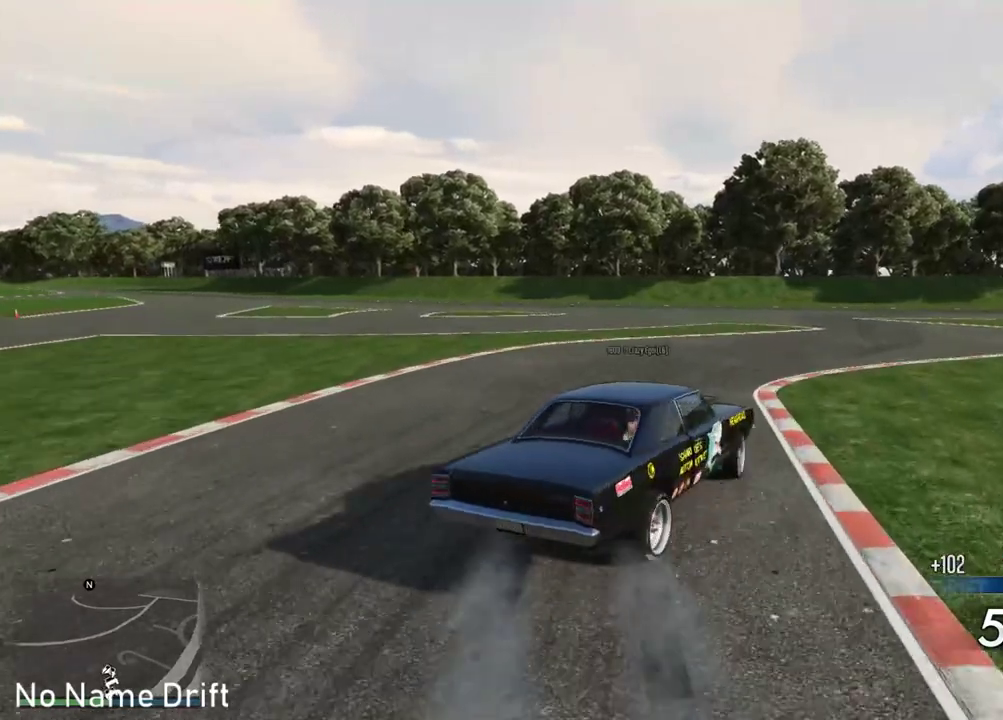
{"buttons": [], "left_stick": "center", "right_stick": "center", "events": [[117, "R2", "up"], [167, "R2", "down"], [283, "R2", "up"], [350, "R2", "down"], [450, "R2", "up"]]}
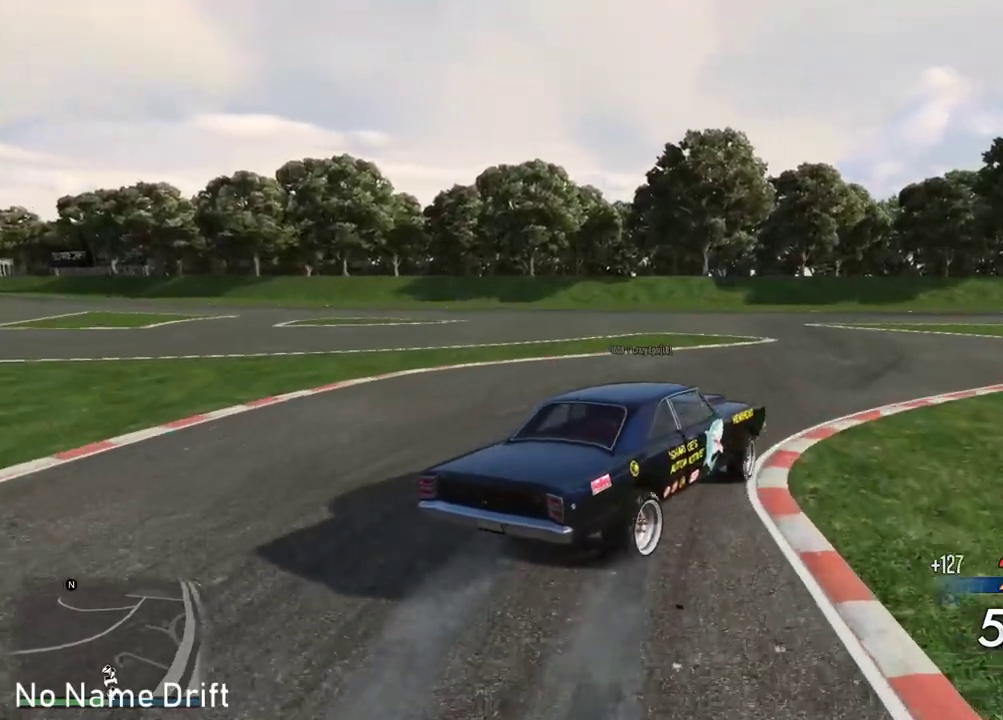
{"buttons": ["L2"], "left_stick": "left", "right_stick": "center", "events": [[17, "R2", "down"], [67, "left_stick", "right"], [183, "R2", "up"], [233, "L2", "down"], [300, "left_stick", "left"]]}
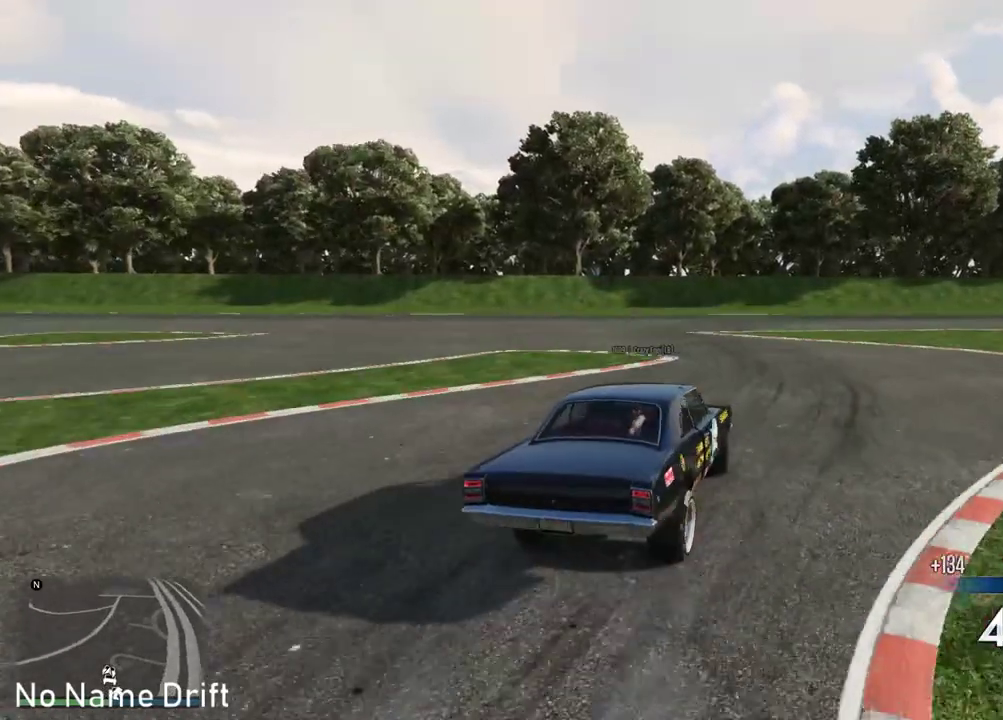
{"buttons": ["R2"], "left_stick": "left", "right_stick": "center", "events": [[50, "R2", "down"], [283, "L2", "up"]]}
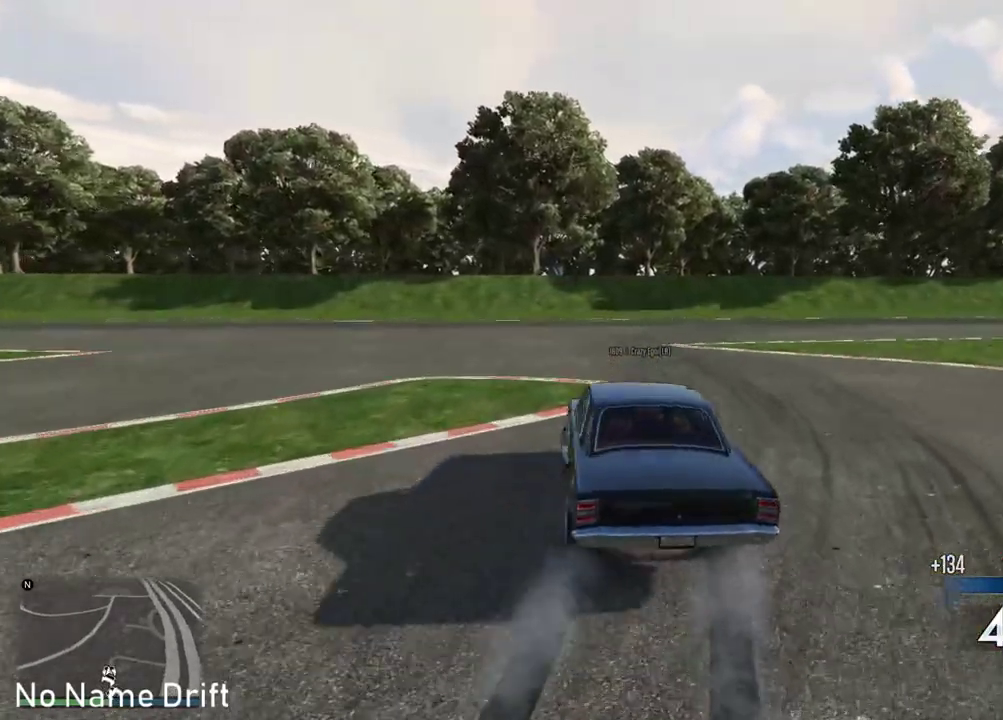
{"buttons": ["L2", "R2"], "left_stick": "left", "right_stick": "center", "events": [[67, "L2", "down"], [167, "R2", "up"], [450, "R2", "down"]]}
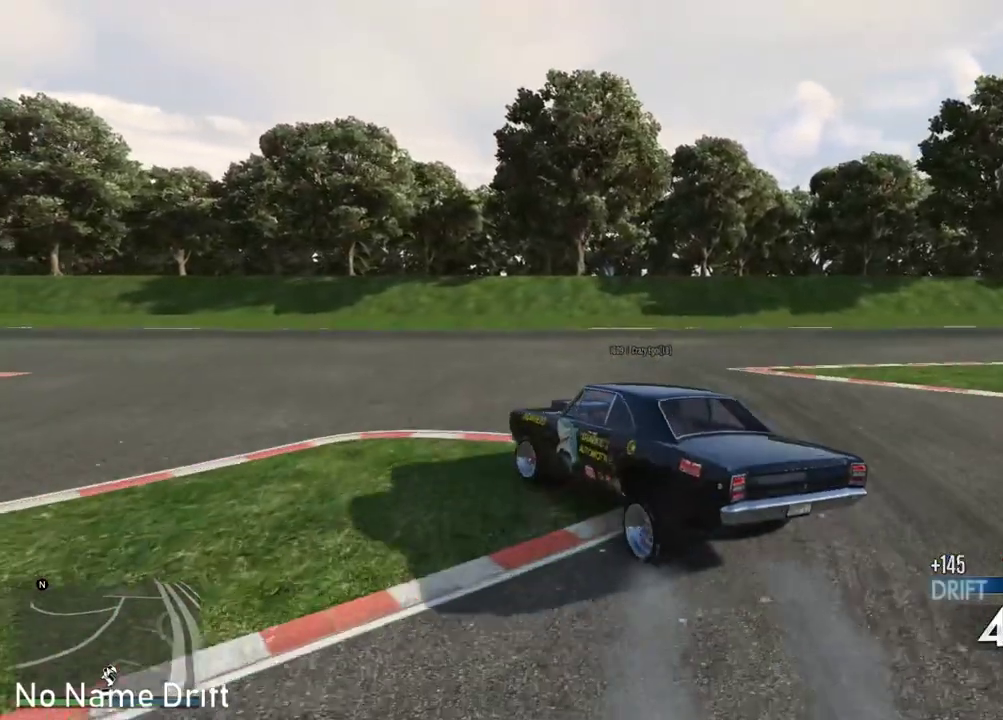
{"buttons": ["R2"], "left_stick": "center", "right_stick": "center", "events": [[33, "left_stick", "down-left"], [100, "R2", "up"], [150, "L2", "up"], [200, "left_stick", "down-right"], [217, "R2", "down"], [417, "left_stick", "center"]]}
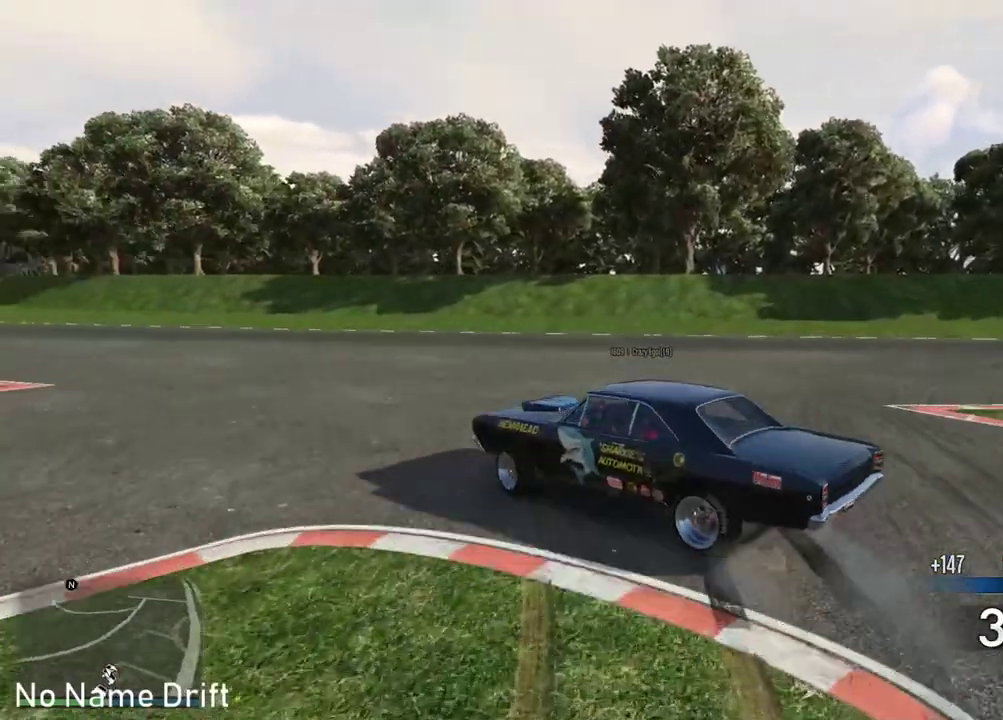
{"buttons": ["R2"], "left_stick": "left", "right_stick": "center", "events": [[33, "R2", "up"], [33, "left_stick", "left"], [117, "R2", "down"], [200, "left_stick", "center"], [233, "R2", "up"], [283, "R2", "down"], [417, "left_stick", "left"]]}
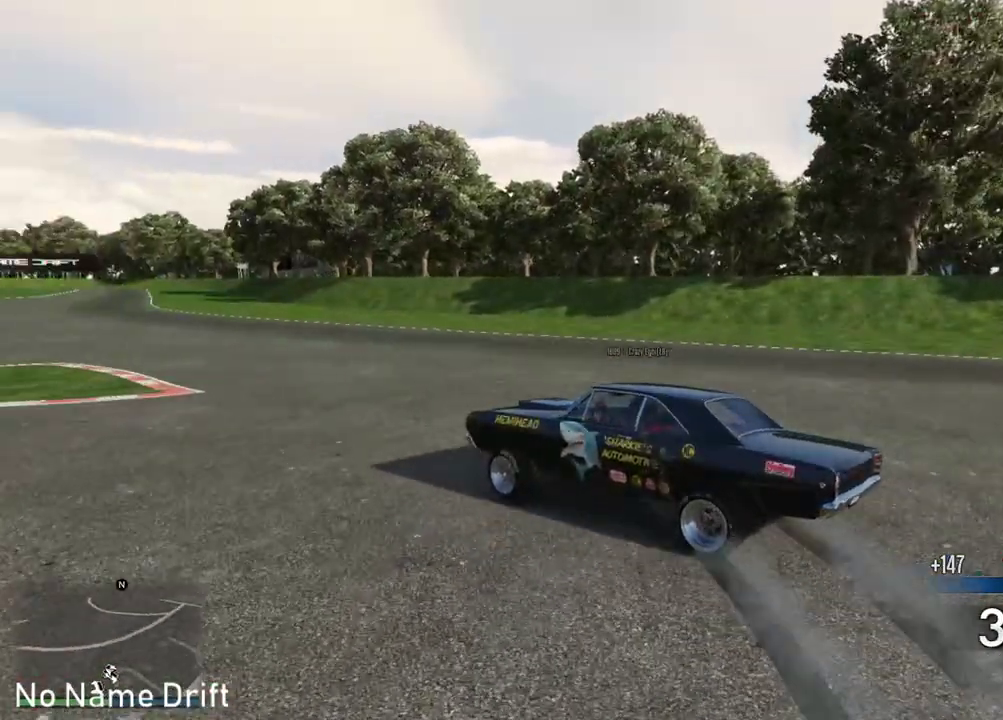
{"buttons": ["R2"], "left_stick": "left", "right_stick": "center", "events": [[33, "R2", "up"], [100, "R2", "down"], [200, "R2", "up"], [233, "L2", "down"], [300, "R2", "down"], [367, "R2", "up"], [417, "L2", "up"], [450, "R2", "down"]]}
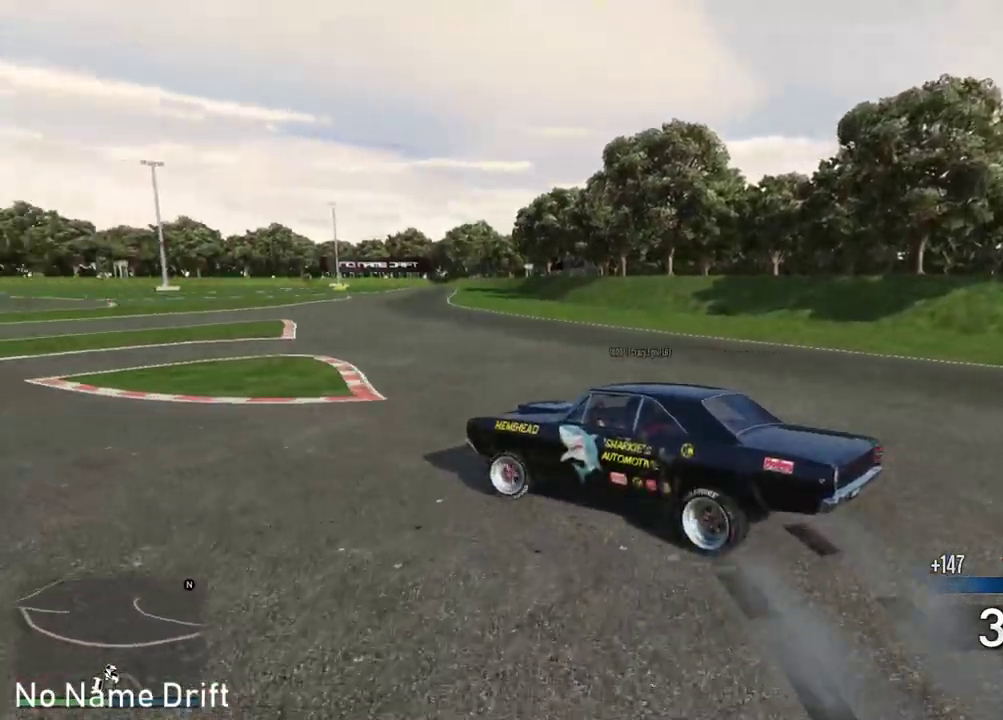
{"buttons": ["R2"], "left_stick": "center", "right_stick": "center", "events": [[50, "R2", "up"], [100, "R2", "down"], [150, "left_stick", "center"], [233, "R2", "up"], [283, "R2", "down"], [383, "R2", "up"], [450, "R2", "down"]]}
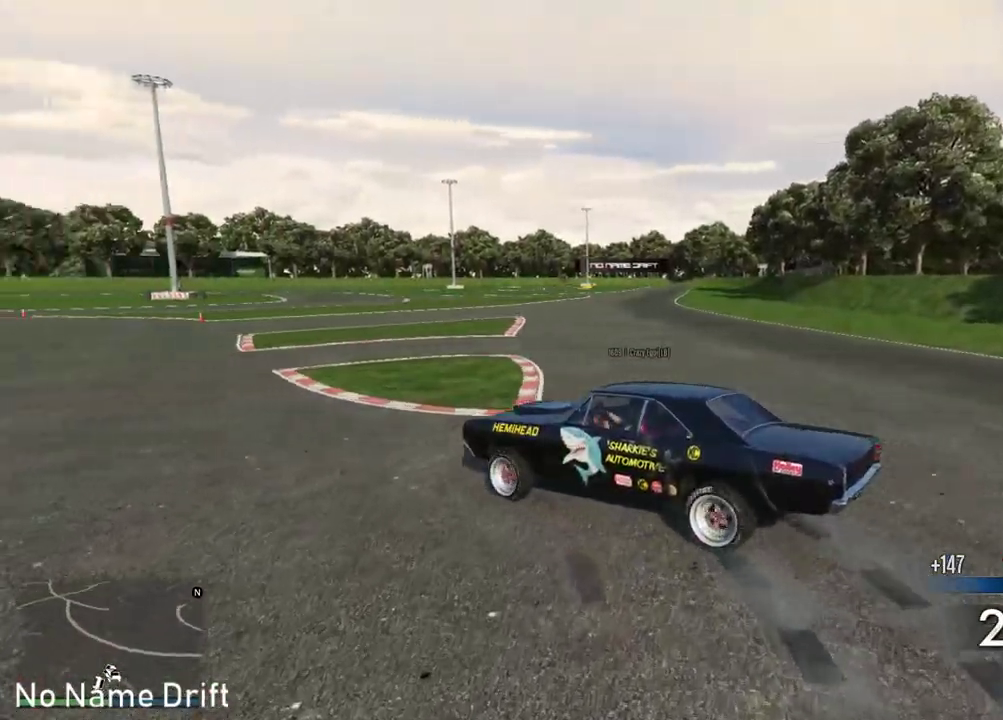
{"buttons": ["R2"], "left_stick": "center", "right_stick": "center", "events": [[67, "R2", "up"], [133, "R2", "down"], [217, "R2", "up"], [267, "R2", "down"]]}
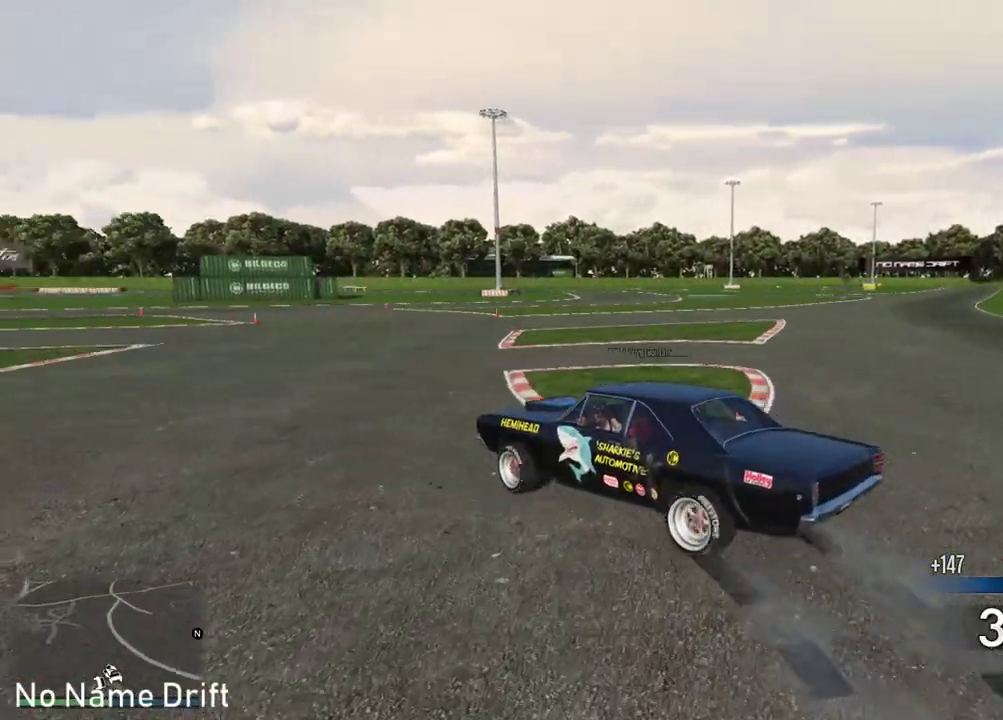
{"buttons": ["R2"], "left_stick": "right", "right_stick": "center", "events": [[83, "left_stick", "right"]]}